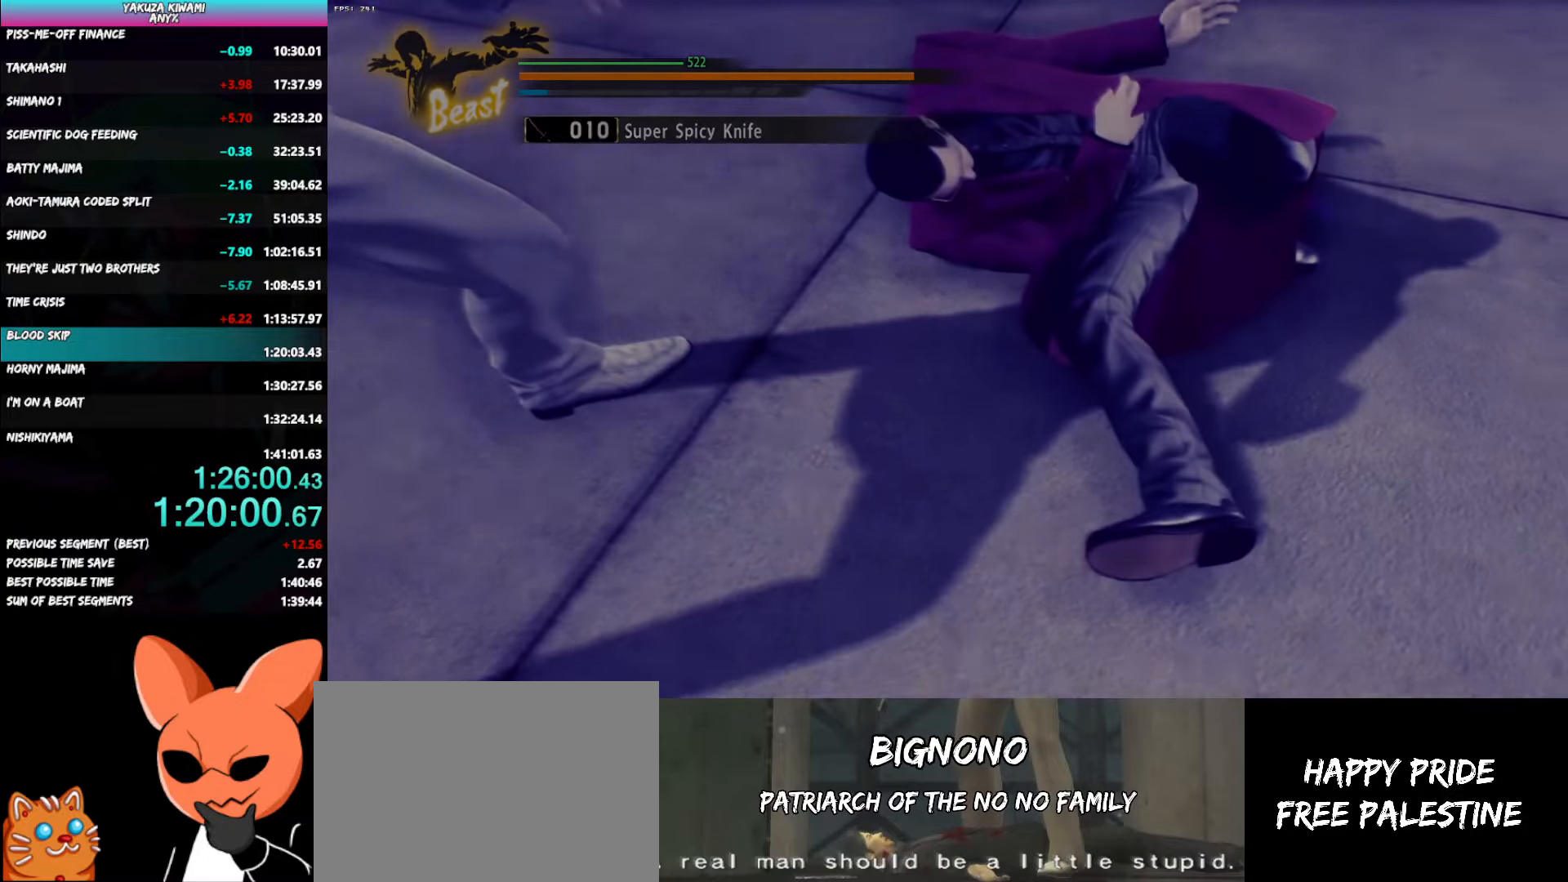
Gameplay with a controller (Xbox layout); each line is a JSON object with the inputs held at the frame after it. "events" lists button and stick changes between this image and that frame as [ms after this image, input, new state], when the widget could be followed in between. Not read: L3 R3 SELECT START.
{"buttons": ["A", "DPAD_LEFT"], "left_stick": "center", "right_stick": "center", "events": [[150, "DPAD_LEFT", "down"], [400, "A", "down"], [450, "A", "up"], [483, "A", "down"]]}
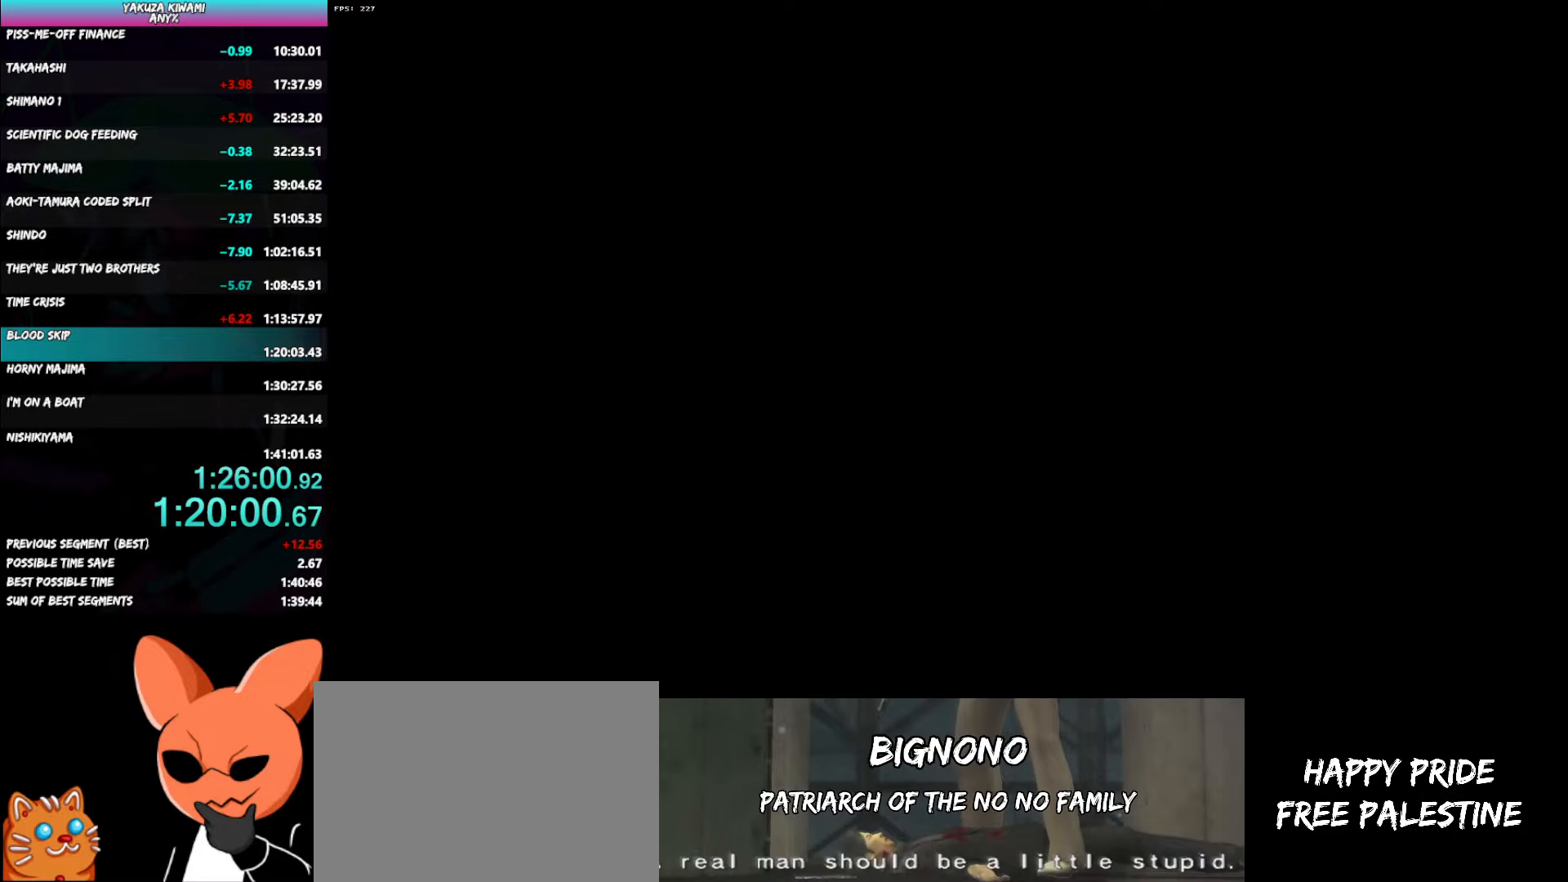
{"buttons": ["DPAD_LEFT"], "left_stick": "center", "right_stick": "center", "events": [[33, "A", "up"], [117, "A", "down"], [167, "A", "up"], [233, "A", "down"], [267, "A", "up"], [333, "A", "down"], [383, "A", "up"], [467, "A", "down"], [500, "A", "up"]]}
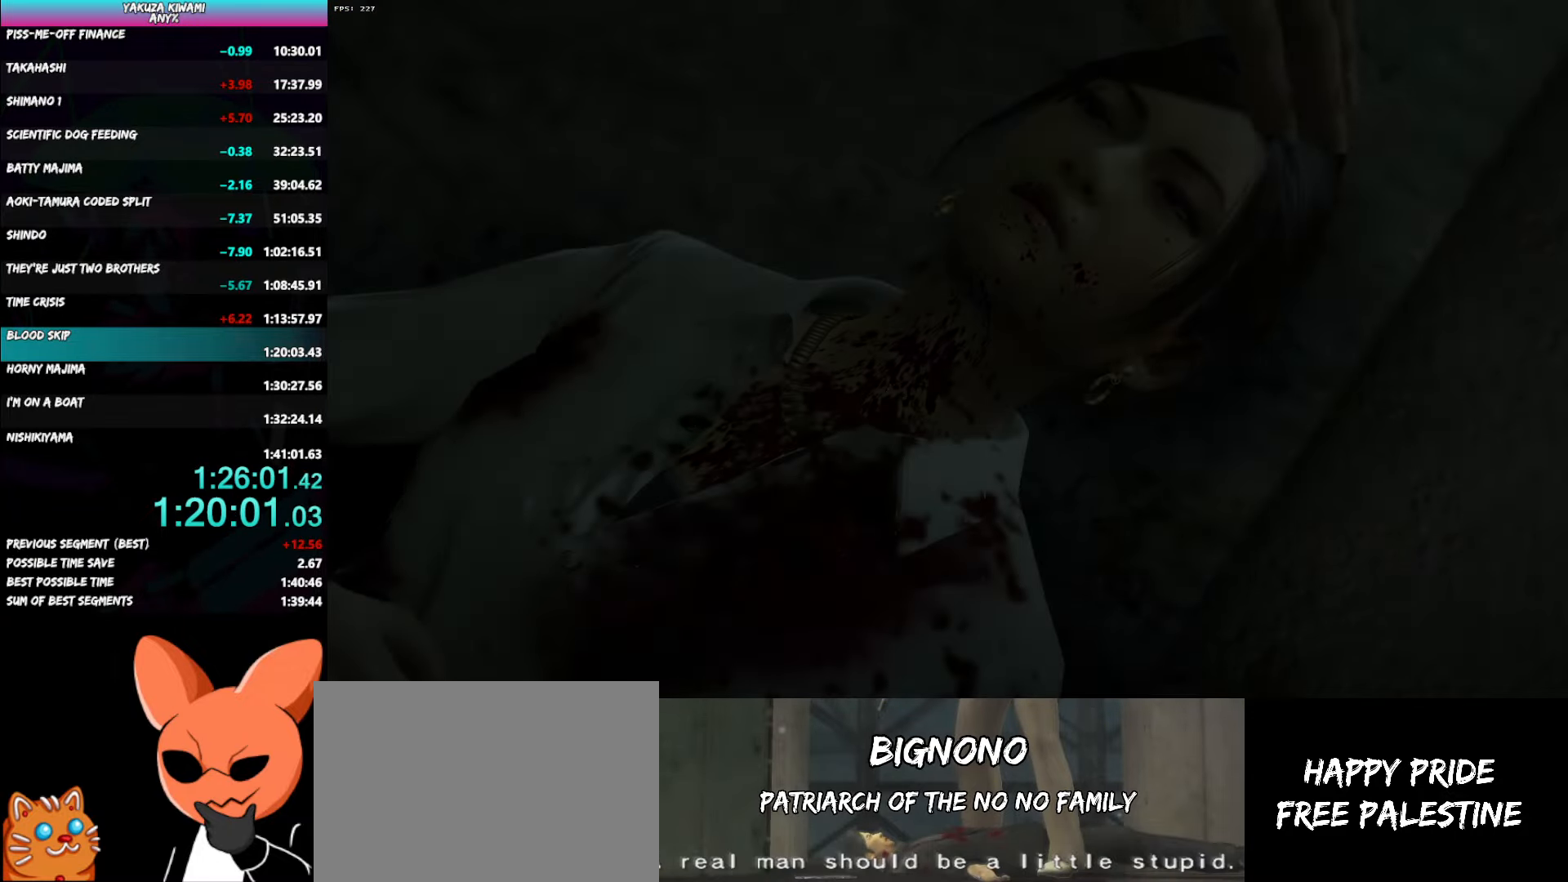
{"buttons": ["DPAD_LEFT"], "left_stick": "center", "right_stick": "center", "events": [[100, "A", "down"], [133, "A", "up"], [200, "A", "down"], [250, "A", "up"], [333, "A", "down"], [367, "A", "up"], [450, "A", "down"], [483, "A", "up"]]}
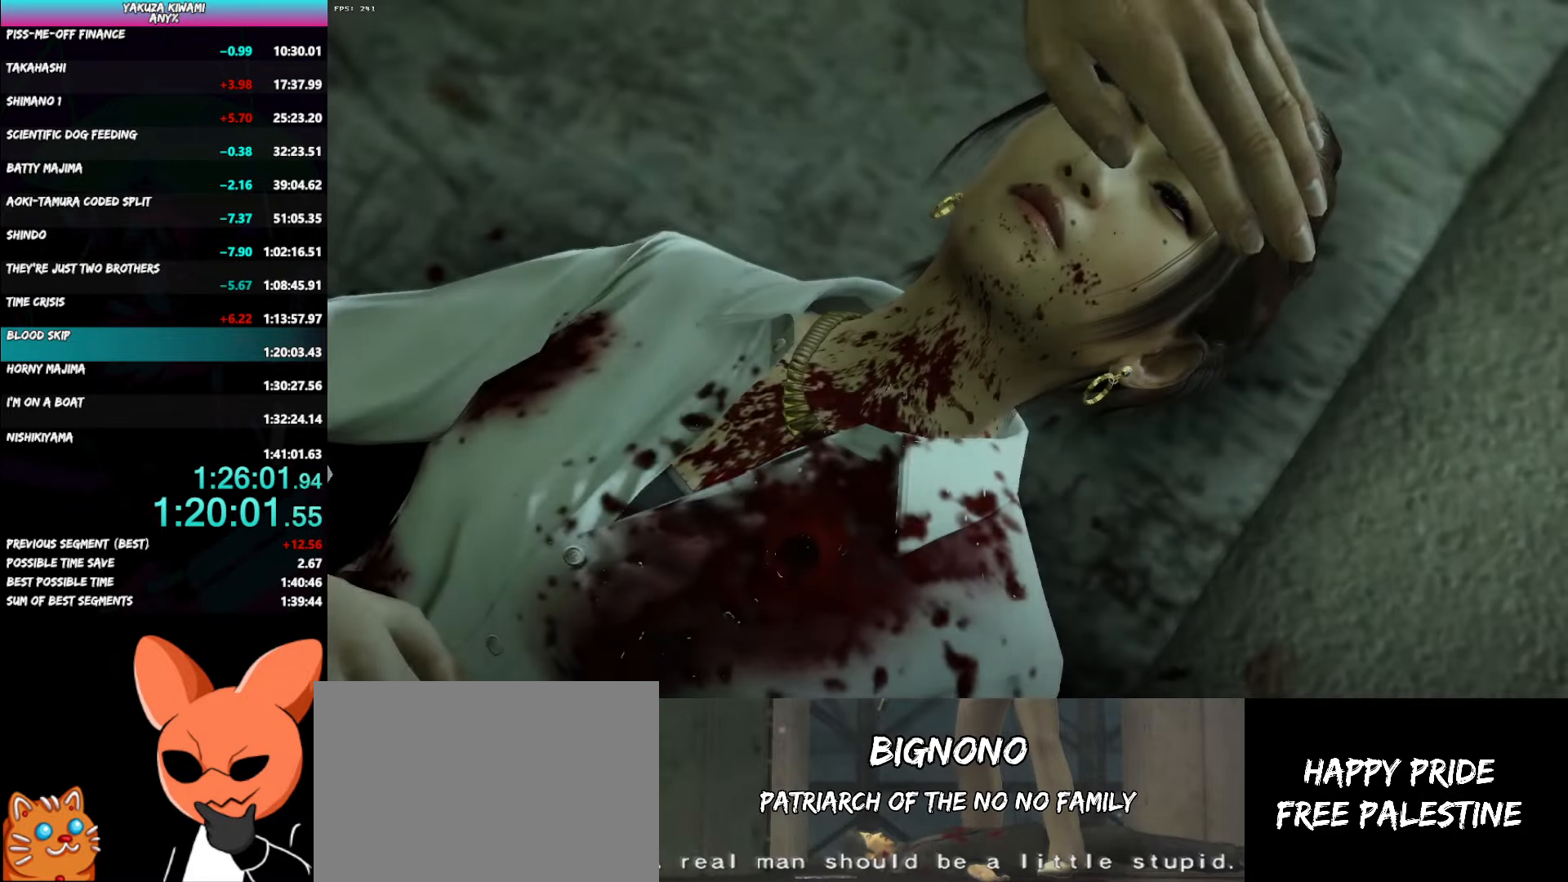
{"buttons": ["DPAD_LEFT"], "left_stick": "center", "right_stick": "center", "events": [[67, "A", "down"], [100, "A", "up"], [167, "A", "down"], [217, "A", "up"], [283, "A", "down"], [333, "A", "up"], [367, "A", "down"], [417, "A", "up"]]}
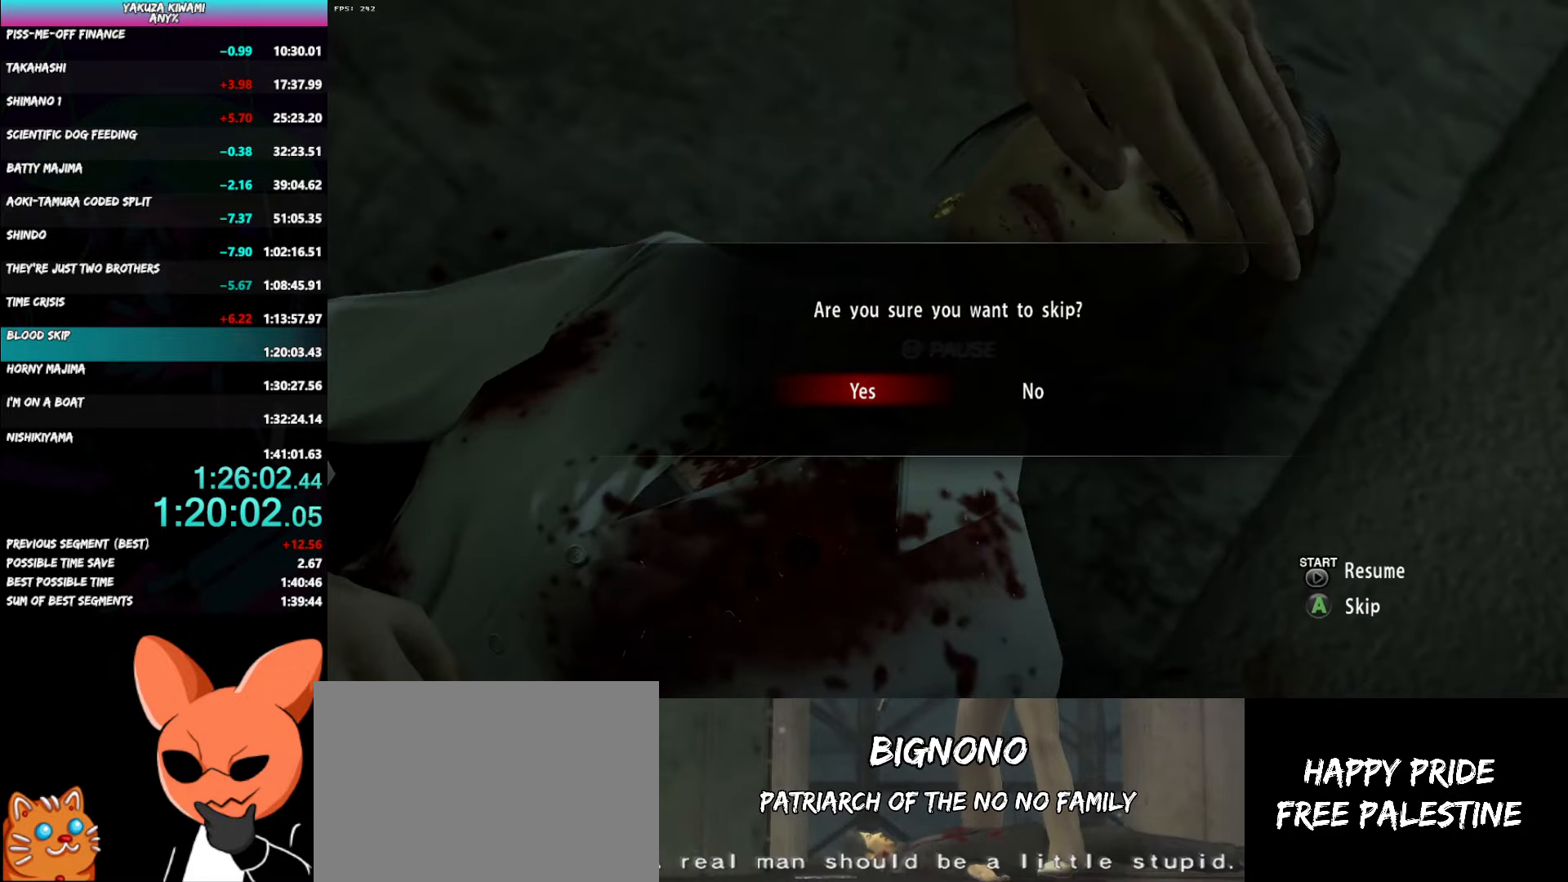
{"buttons": [], "left_stick": "center", "right_stick": "center", "events": [[283, "DPAD_LEFT", "up"]]}